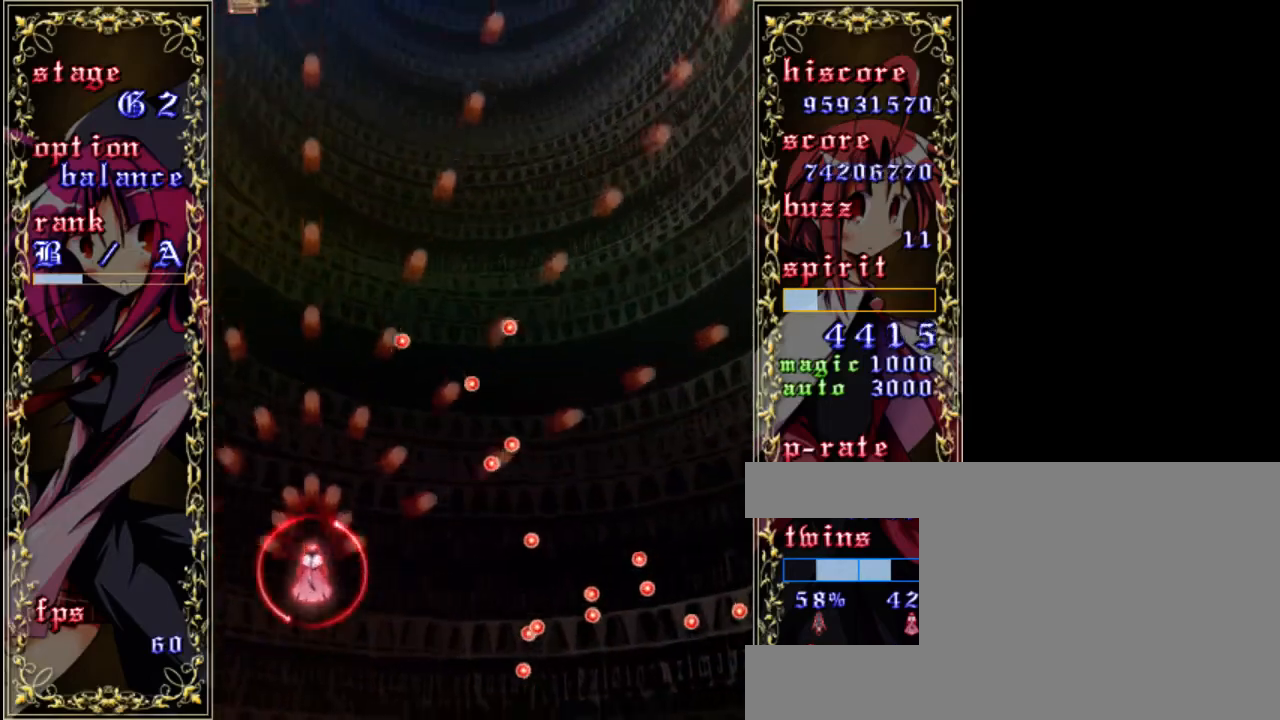
Gameplay with keyboard; each line is a JSON object with the keys held at the frame after it. "events" lists presses ("down") and releases ("up") of "a", "c", "d", "down", "left", "right", "s", "shift", "up", "x" and "z" between this image and that frame as [ms after this image, input, new state], when the widget could be followed in between. No other keys are recorded. Mouse input is not recorded.
{"keys": ["left", "z"], "events": [[83, "right", "down"], [217, "right", "up"], [450, "left", "down"]]}
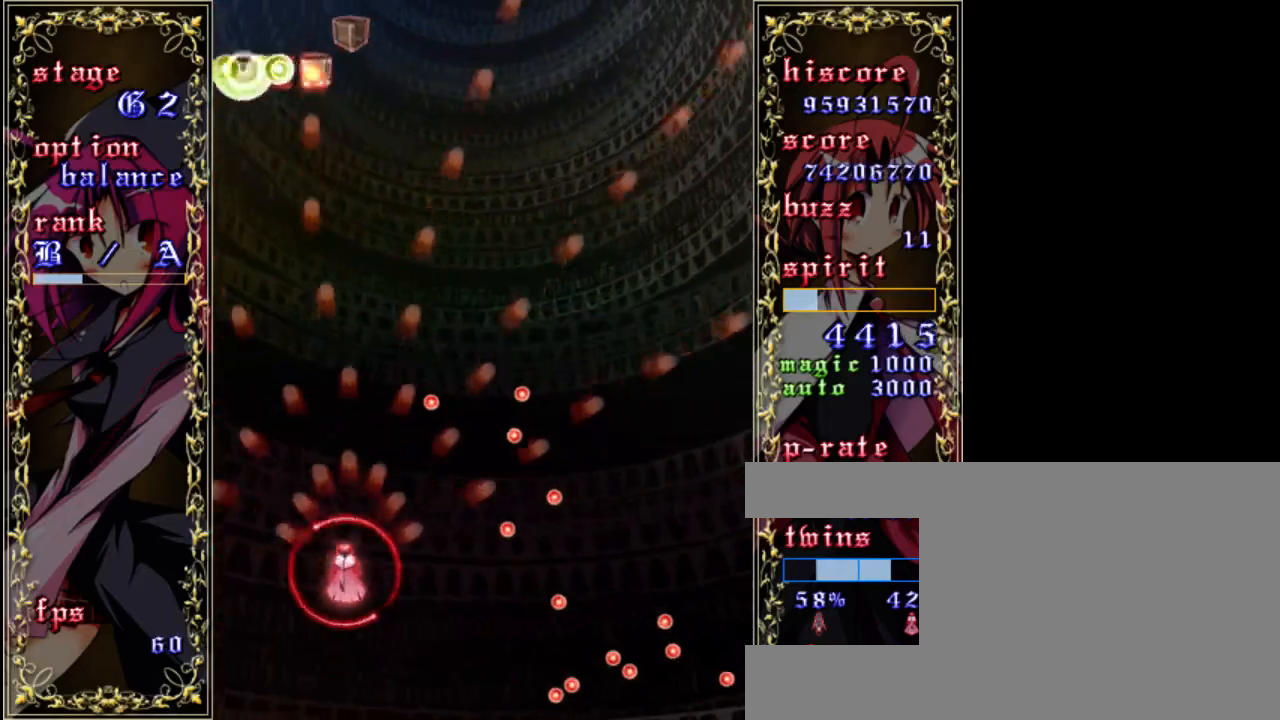
{"keys": ["right", "up", "z"], "events": [[183, "left", "up"], [283, "up", "down"], [417, "right", "down"]]}
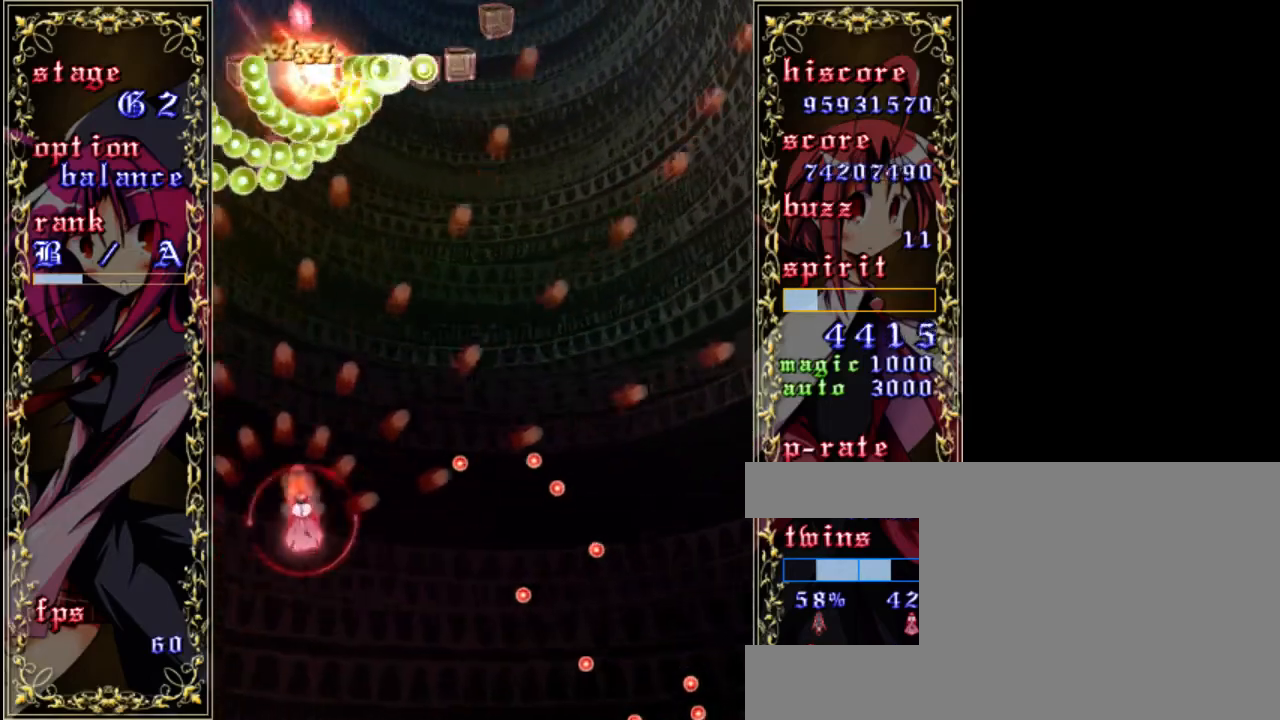
{"keys": ["z"], "events": [[50, "up", "up"], [83, "right", "up"], [383, "right", "down"], [483, "right", "up"]]}
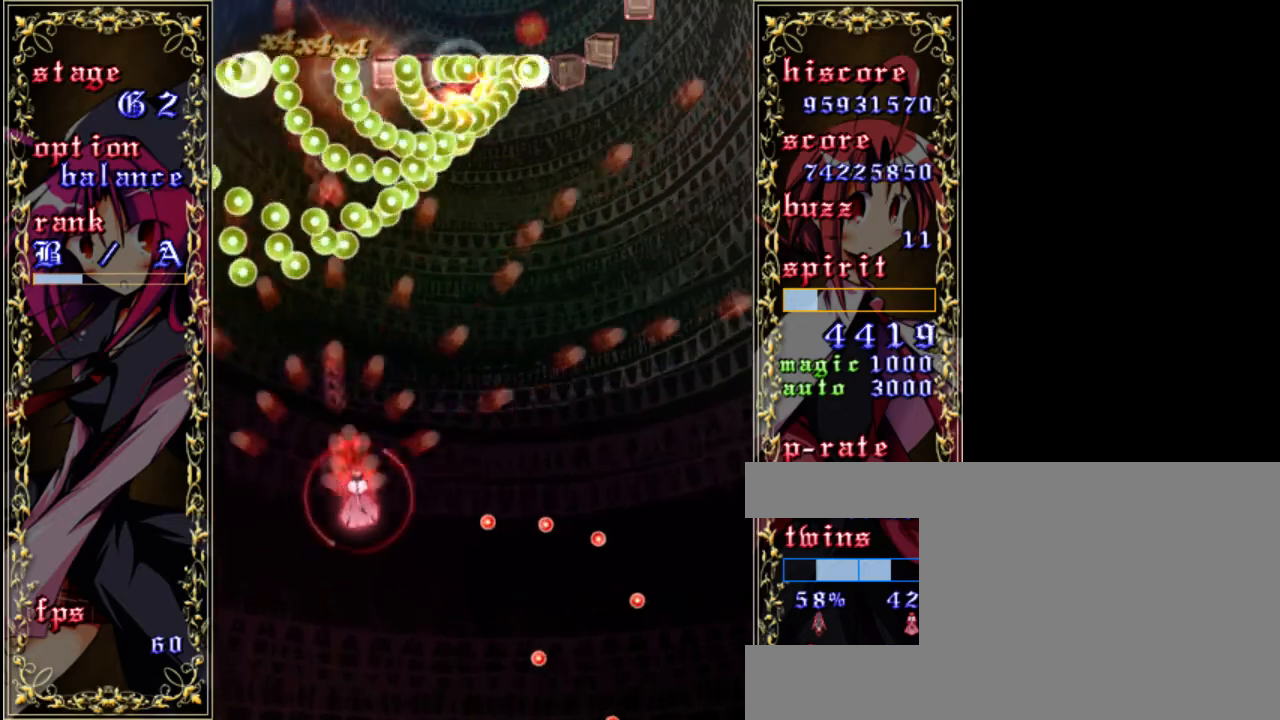
{"keys": ["down", "z"], "events": [[250, "right", "down"], [317, "right", "up"], [450, "down", "down"]]}
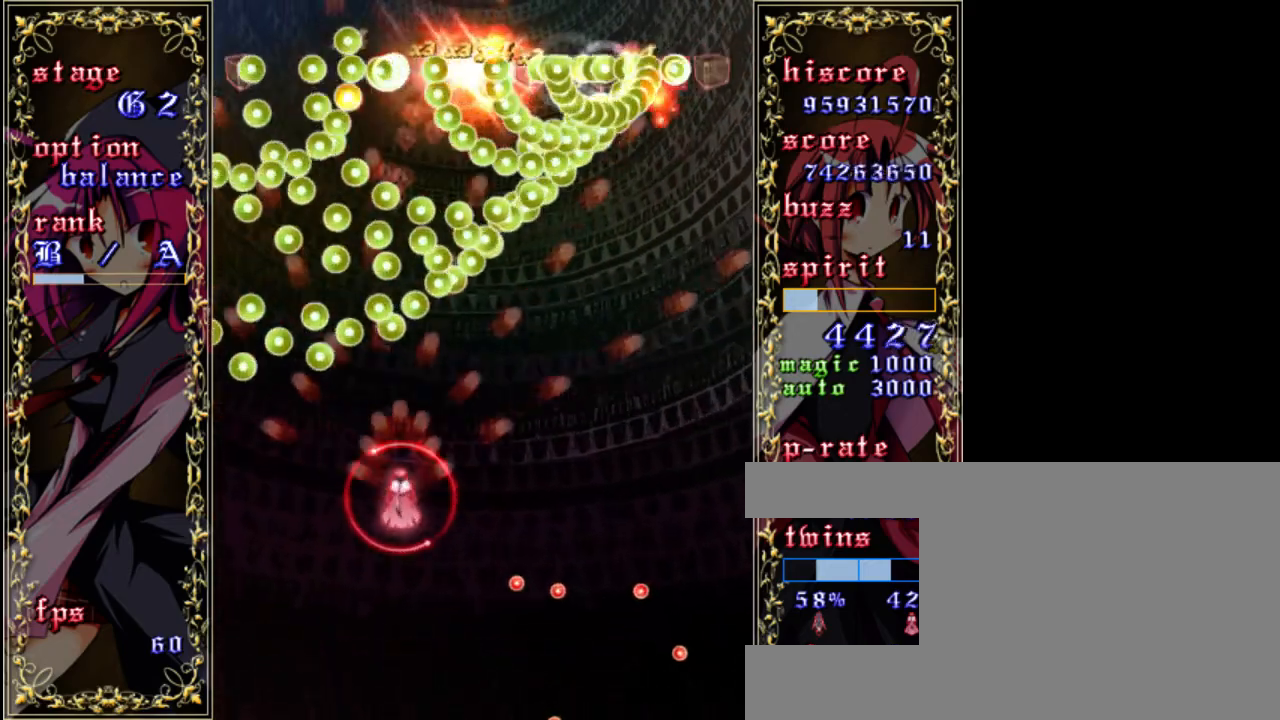
{"keys": ["down", "z"], "events": [[250, "down", "up"], [450, "down", "down"]]}
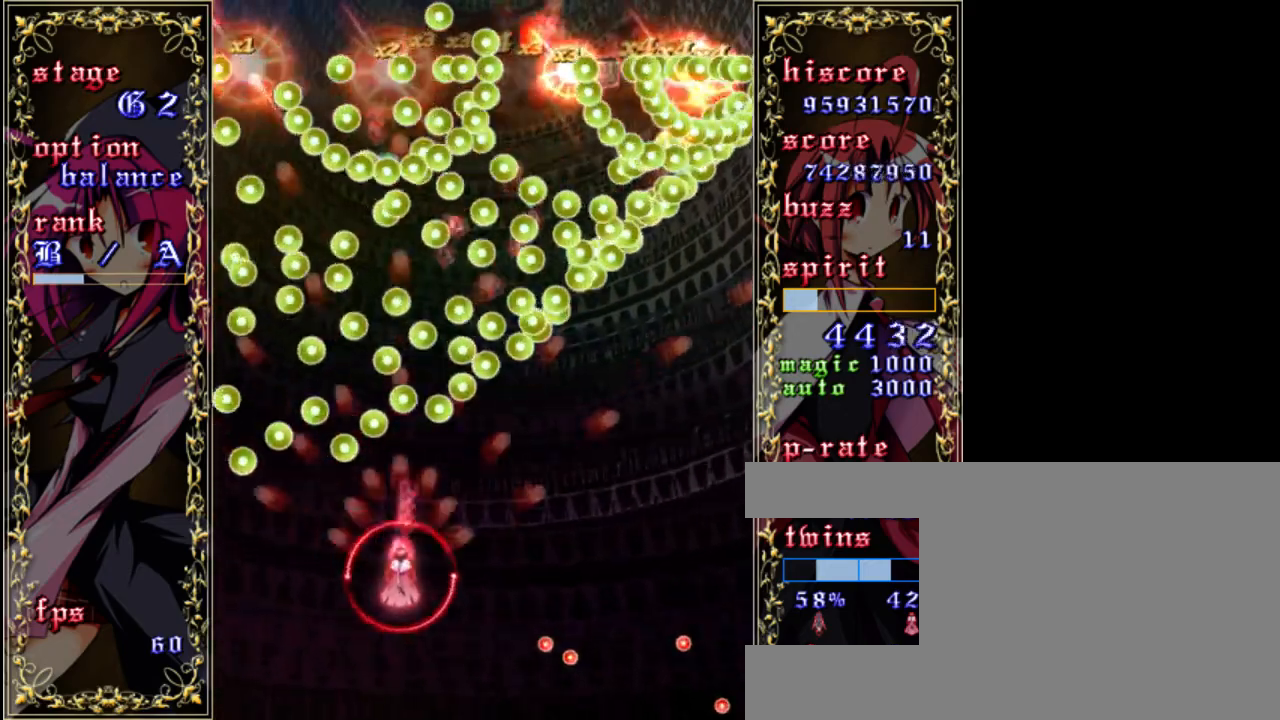
{"keys": ["shift", "z"], "events": [[83, "down", "up"], [150, "left", "down"], [317, "shift", "down"], [350, "left", "up"]]}
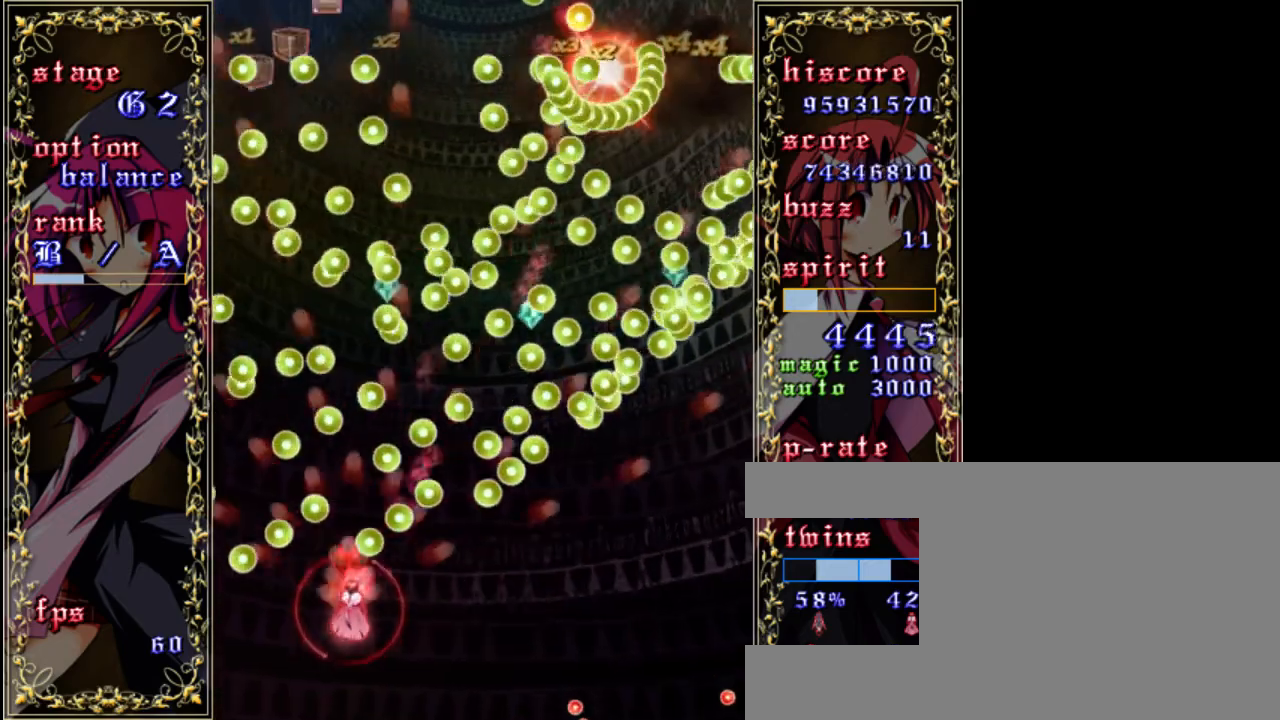
{"keys": ["shift", "up", "z"], "events": [[383, "up", "down"]]}
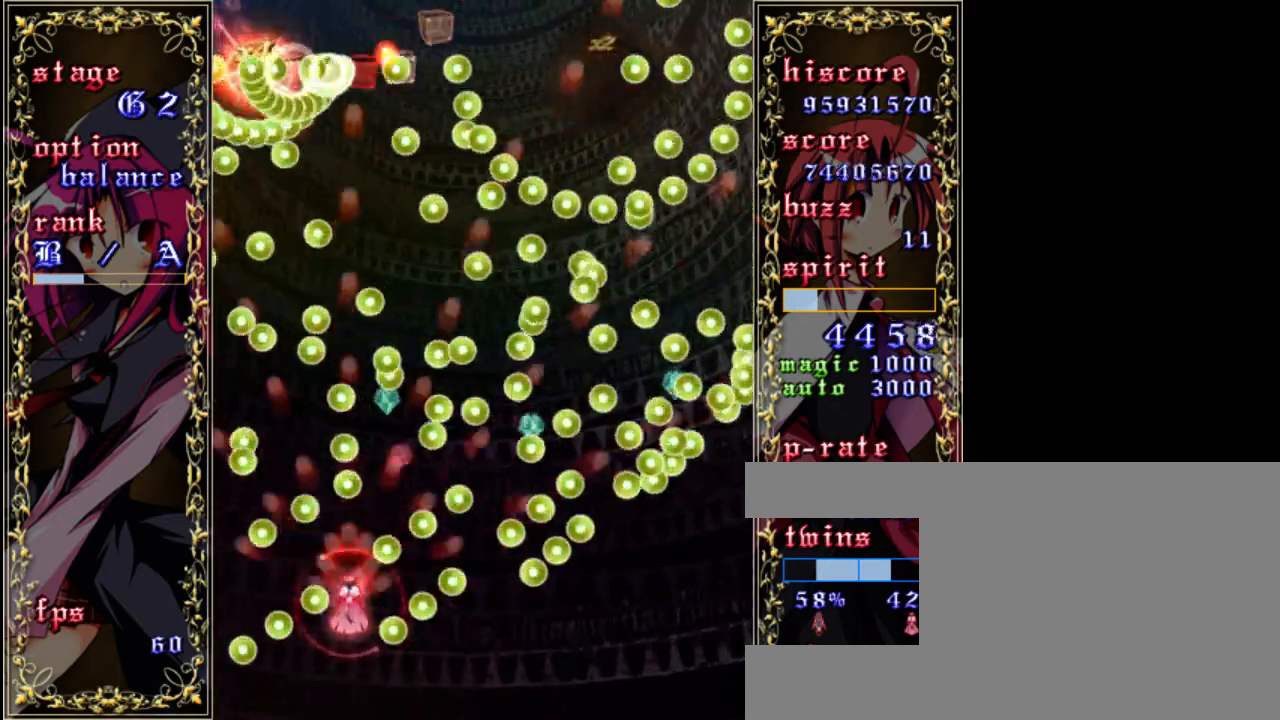
{"keys": ["down", "shift", "z"], "events": [[117, "up", "up"], [300, "down", "down"]]}
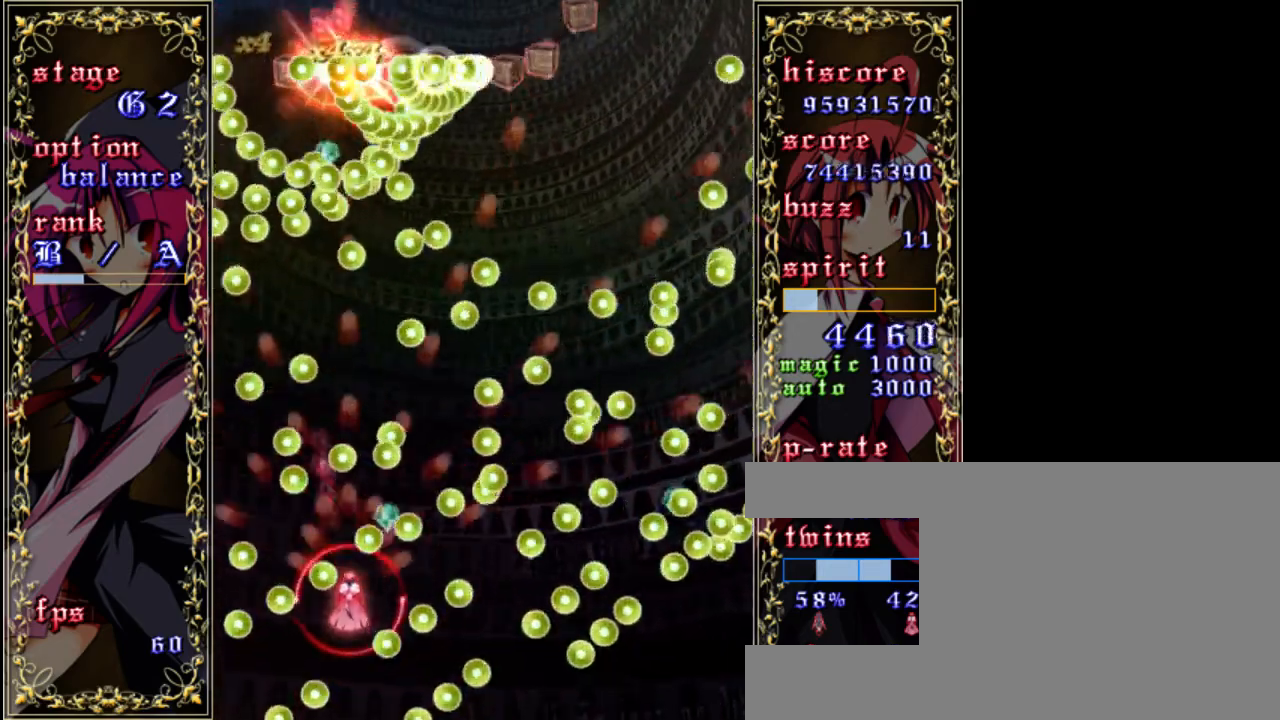
{"keys": ["shift", "z"], "events": [[217, "down", "up"], [217, "left", "down"], [317, "left", "up"]]}
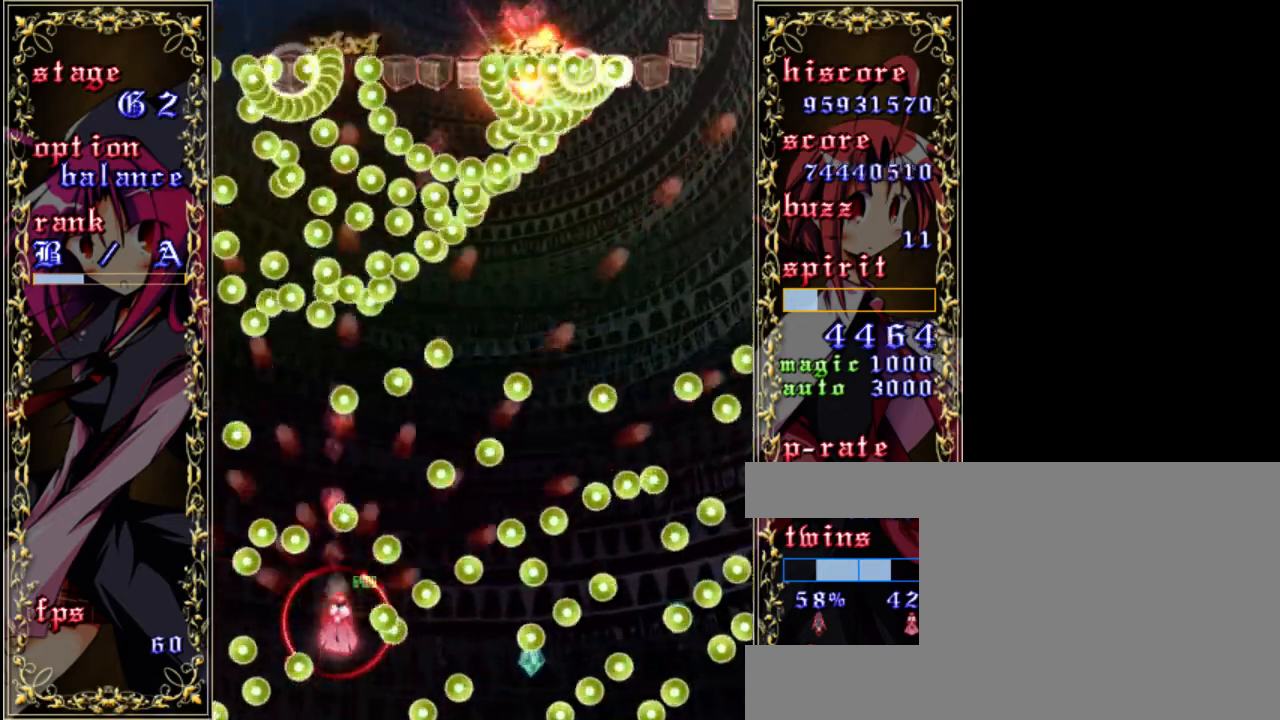
{"keys": ["up", "z"], "events": [[183, "right", "down"], [250, "up", "down"], [283, "right", "up"], [483, "shift", "up"]]}
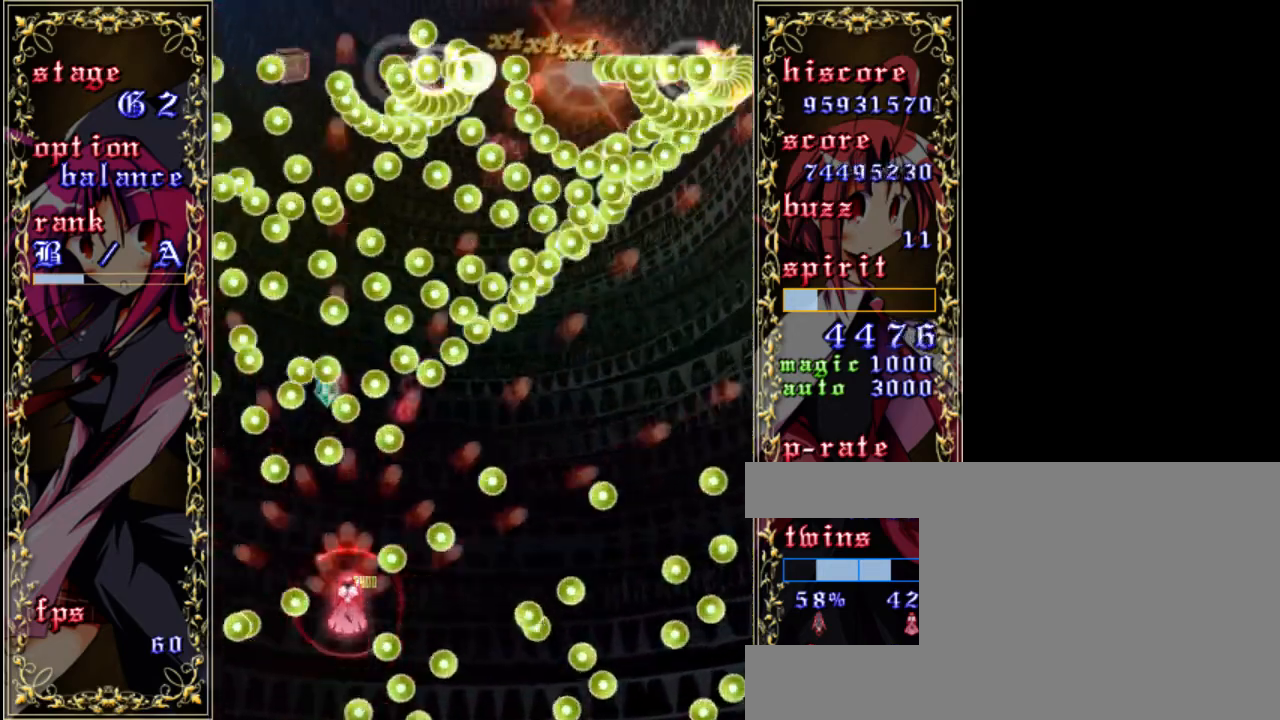
{"keys": ["down", "shift", "z"], "events": [[117, "up", "up"], [150, "shift", "down"], [317, "down", "down"]]}
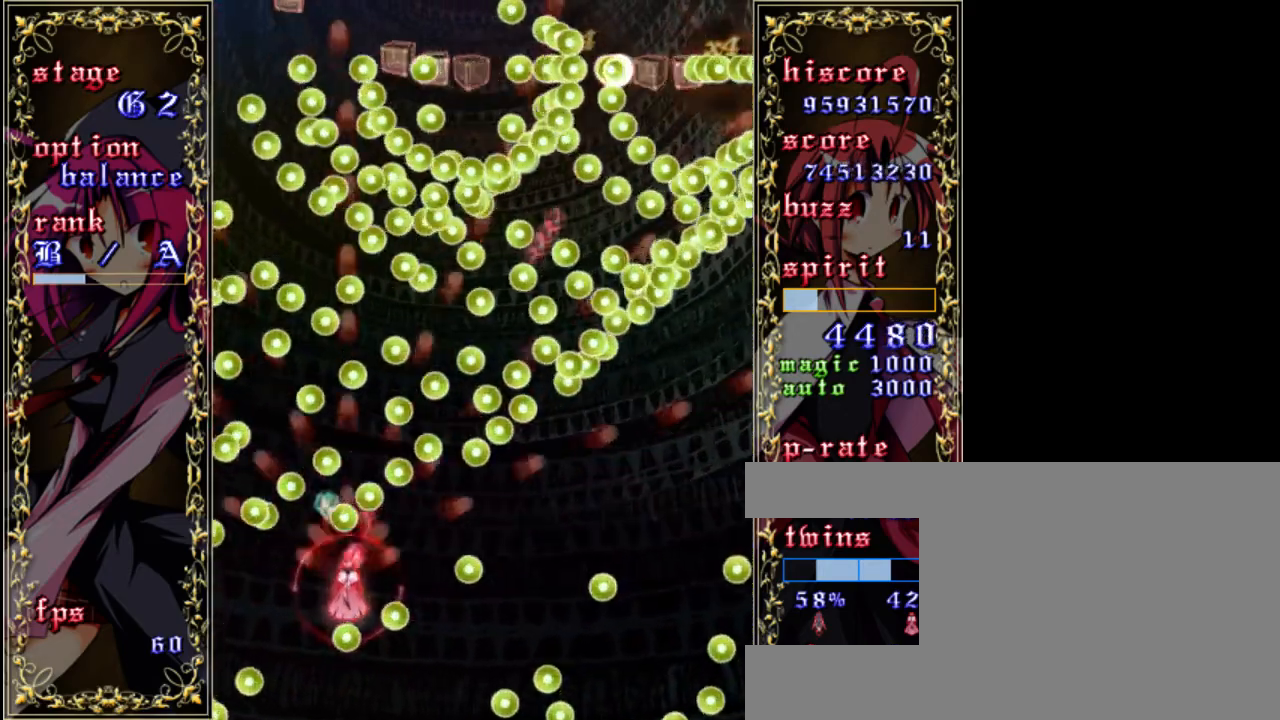
{"keys": ["down", "right", "shift", "z"], "events": [[350, "right", "down"]]}
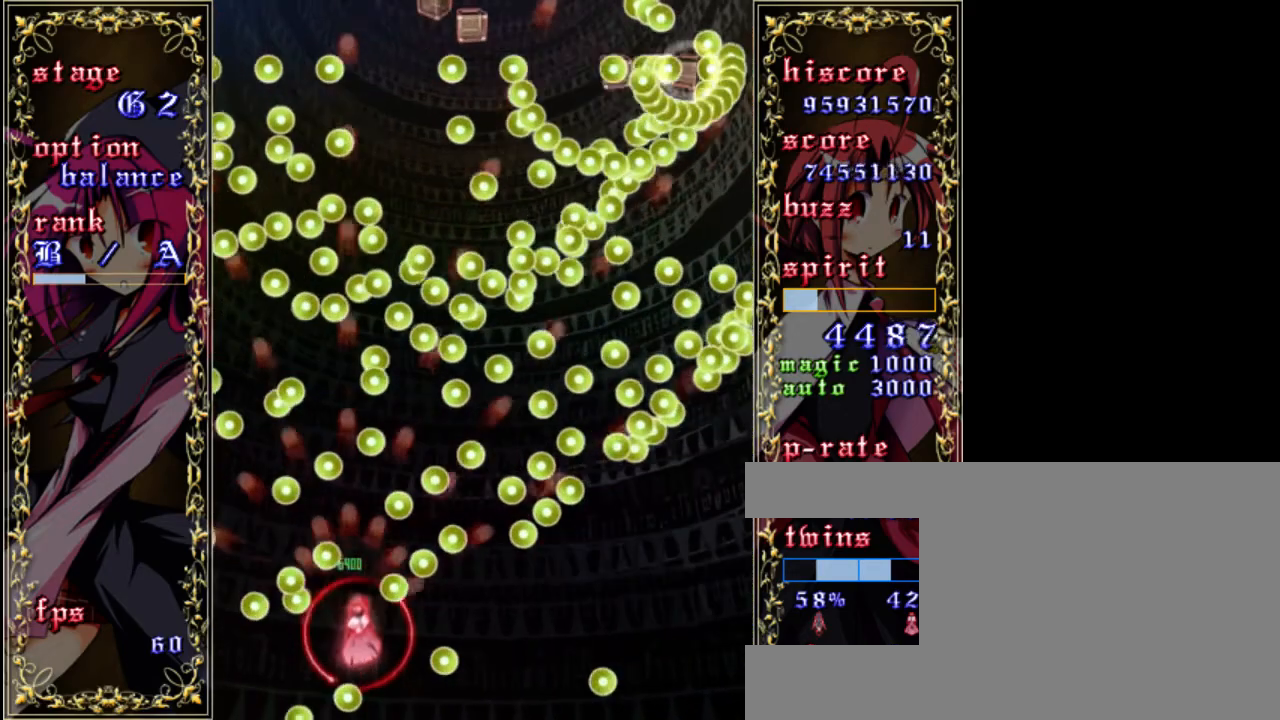
{"keys": ["shift", "z"], "events": [[17, "down", "up"], [17, "right", "up"], [217, "up", "down"], [483, "up", "up"]]}
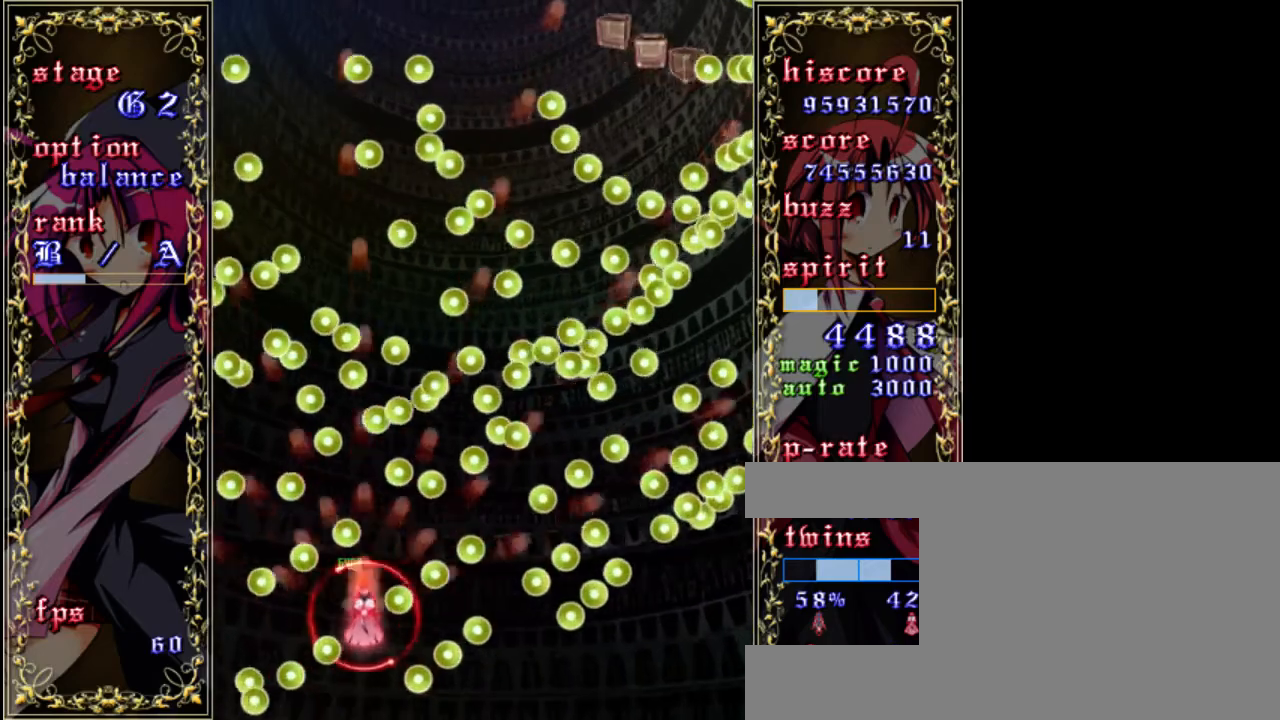
{"keys": ["left", "shift", "z"], "events": [[150, "right", "down"], [183, "right", "up"], [417, "left", "down"]]}
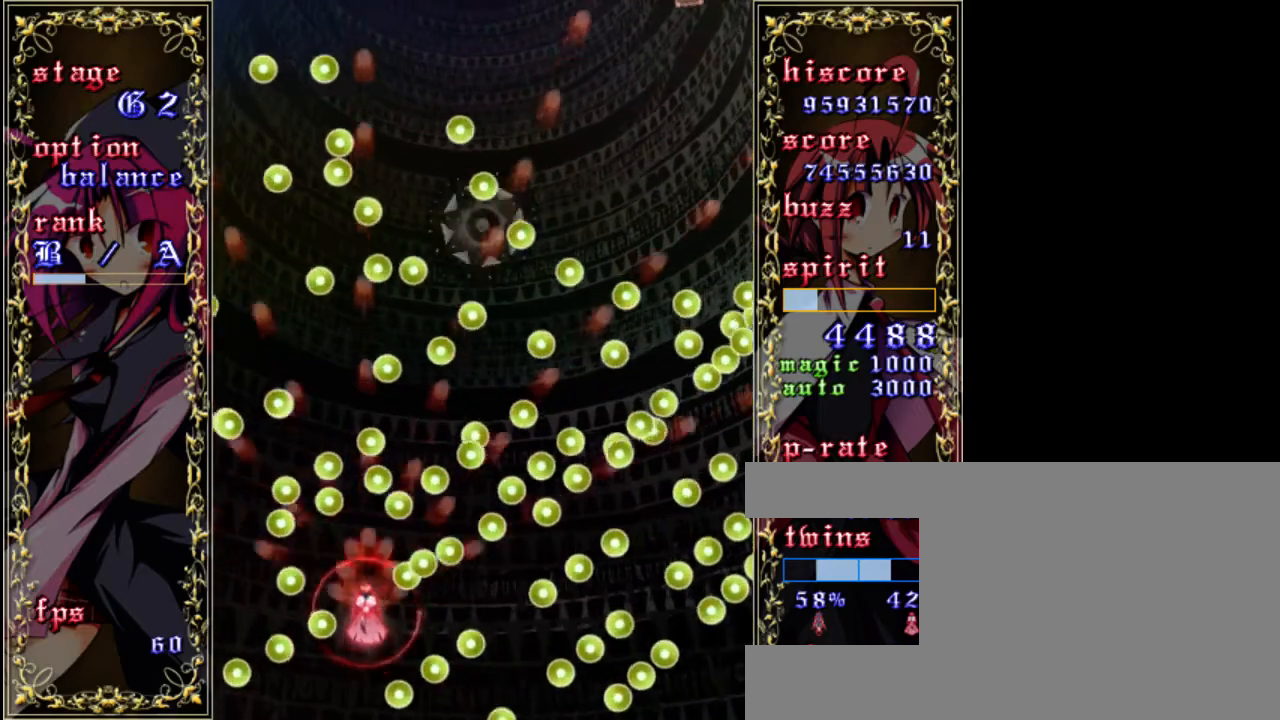
{"keys": ["shift", "z"], "events": [[50, "left", "up"], [283, "right", "down"], [317, "down", "down"], [383, "right", "up"], [450, "down", "up"]]}
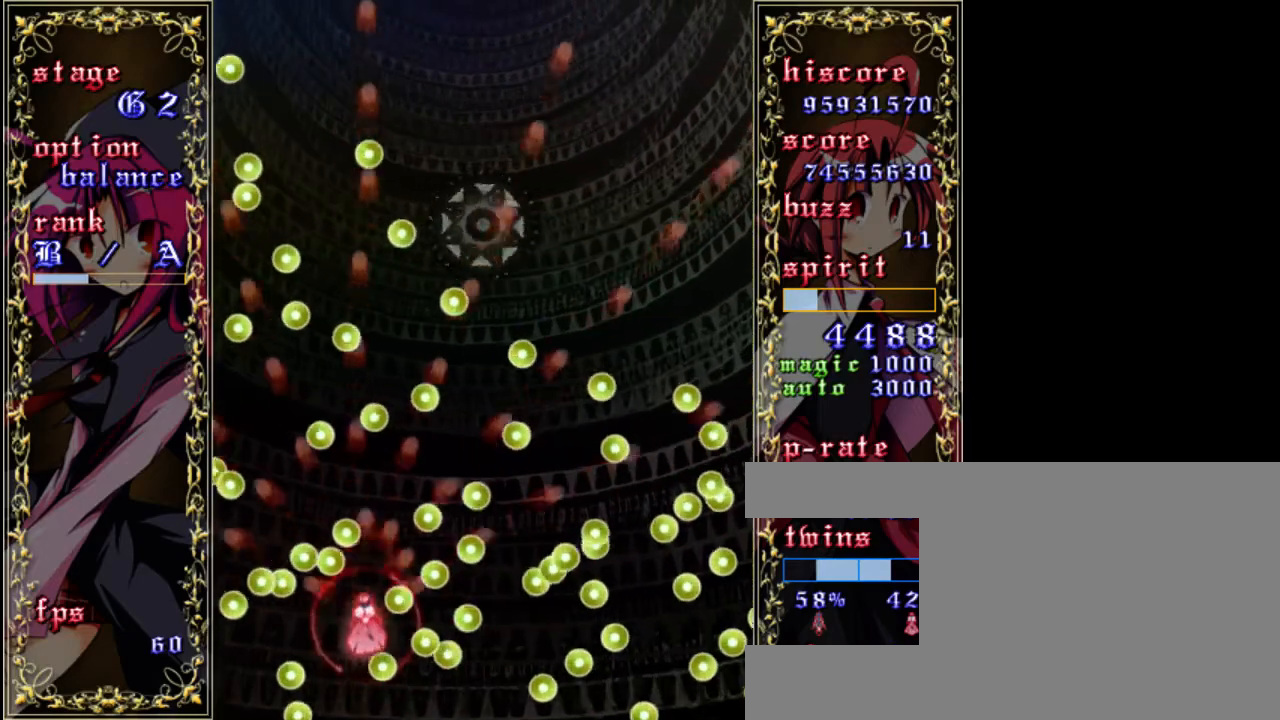
{"keys": ["z"], "events": [[150, "up", "down"], [250, "shift", "up"], [417, "up", "up"]]}
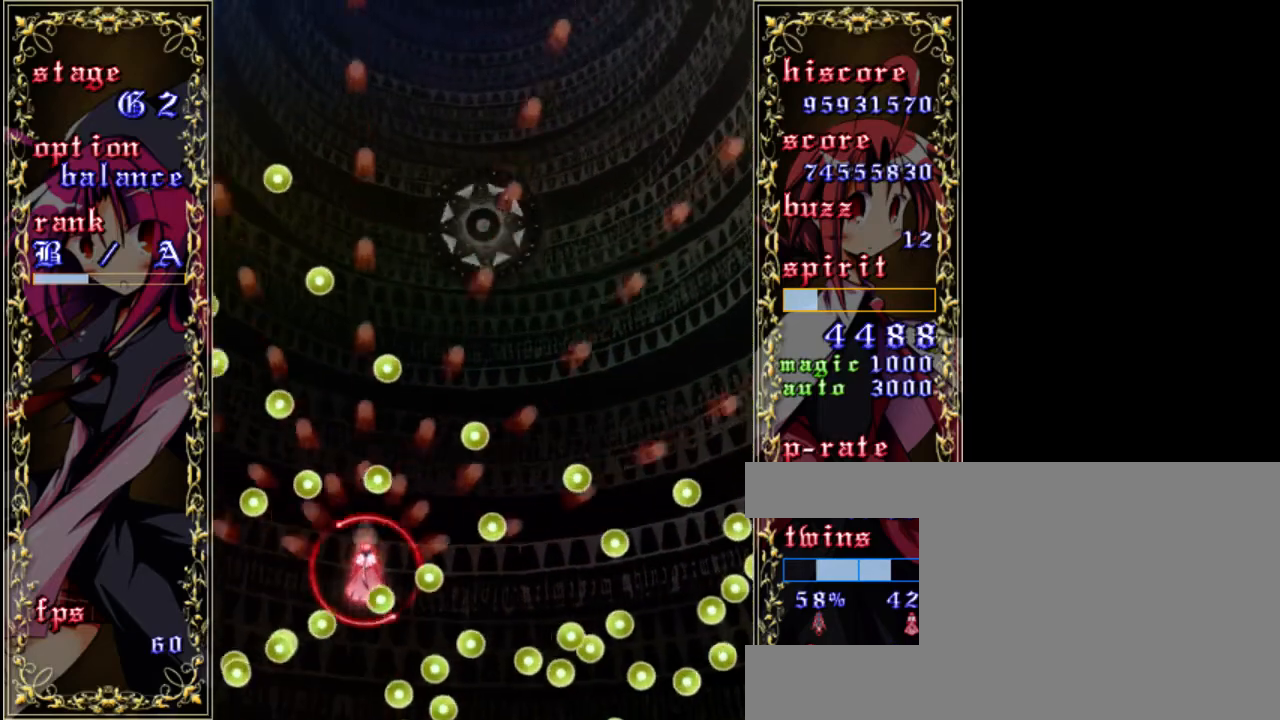
{"keys": ["a", "z"], "events": [[83, "right", "down"], [383, "a", "down"], [483, "right", "up"]]}
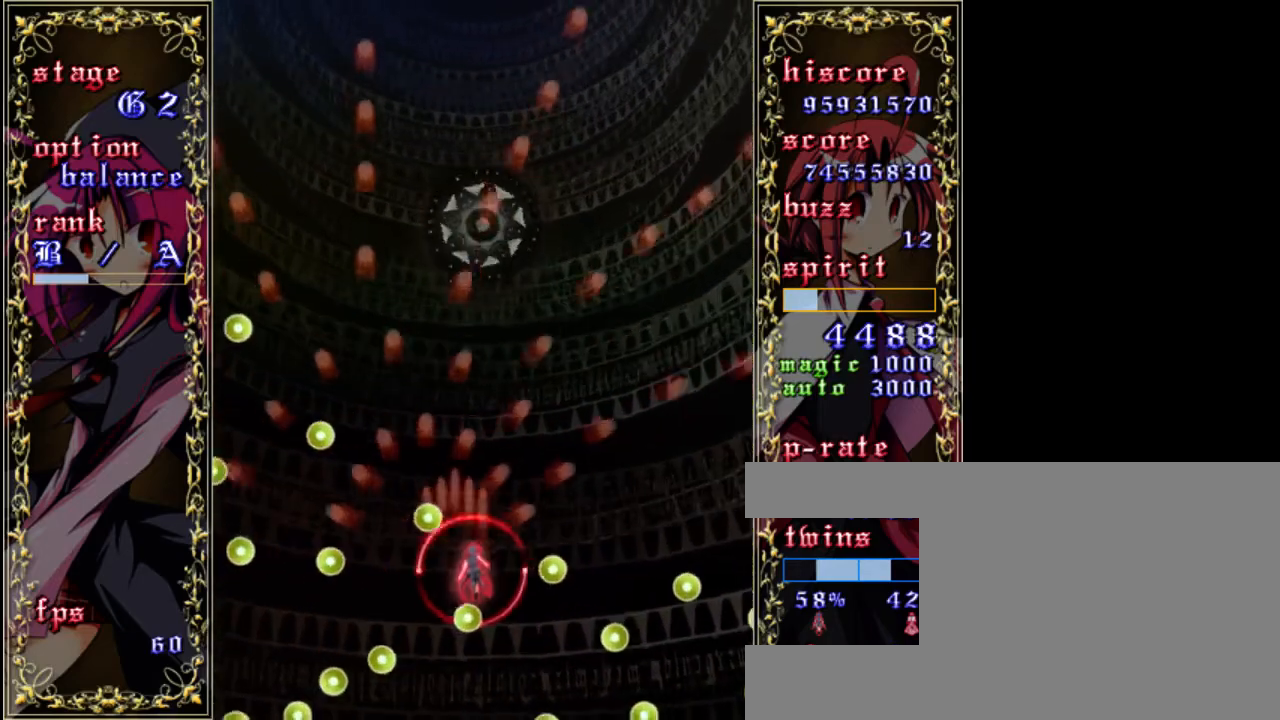
{"keys": ["z"], "events": [[17, "a", "up"]]}
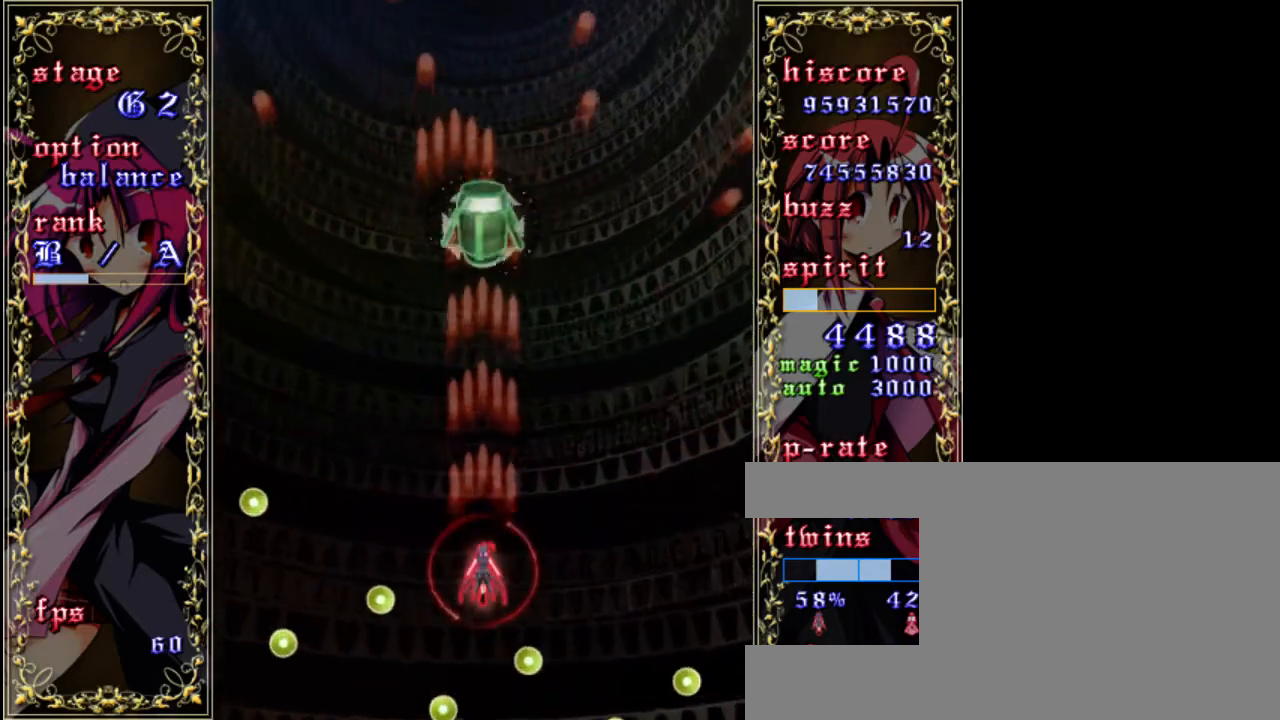
{"keys": ["shift", "z"], "events": [[267, "shift", "down"]]}
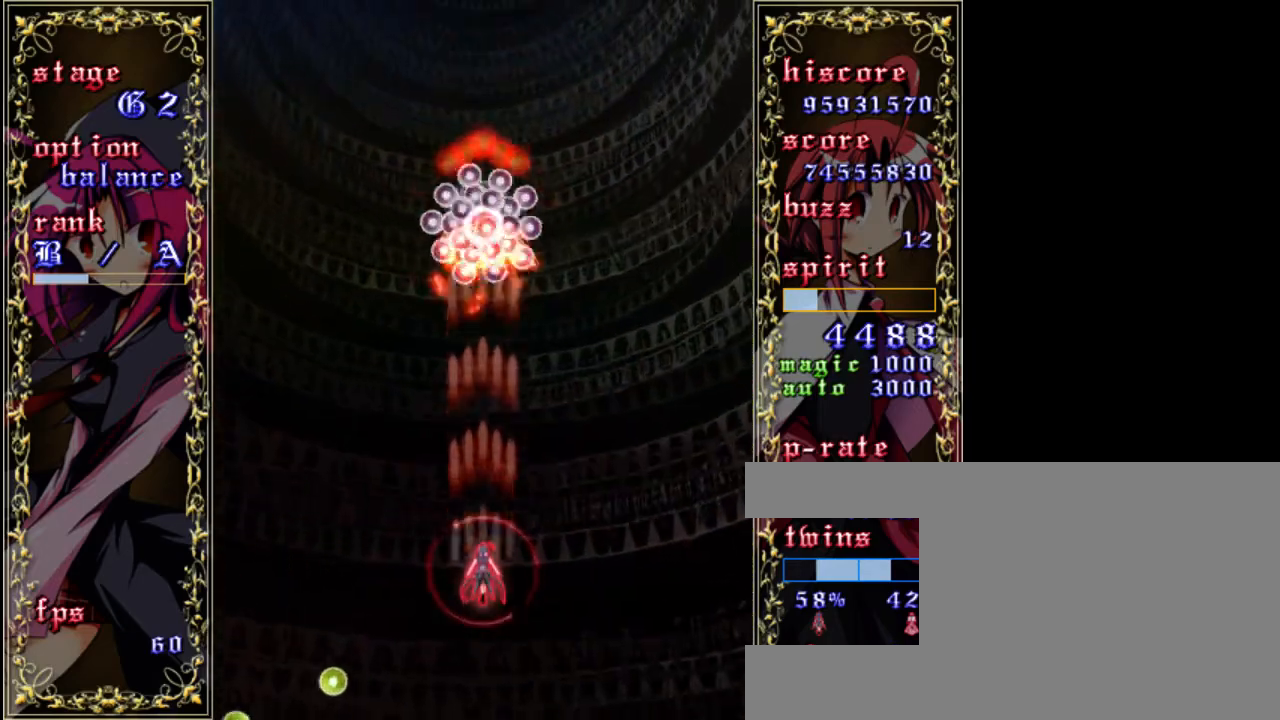
{"keys": ["down", "z"], "events": [[133, "down", "down"], [267, "shift", "up"]]}
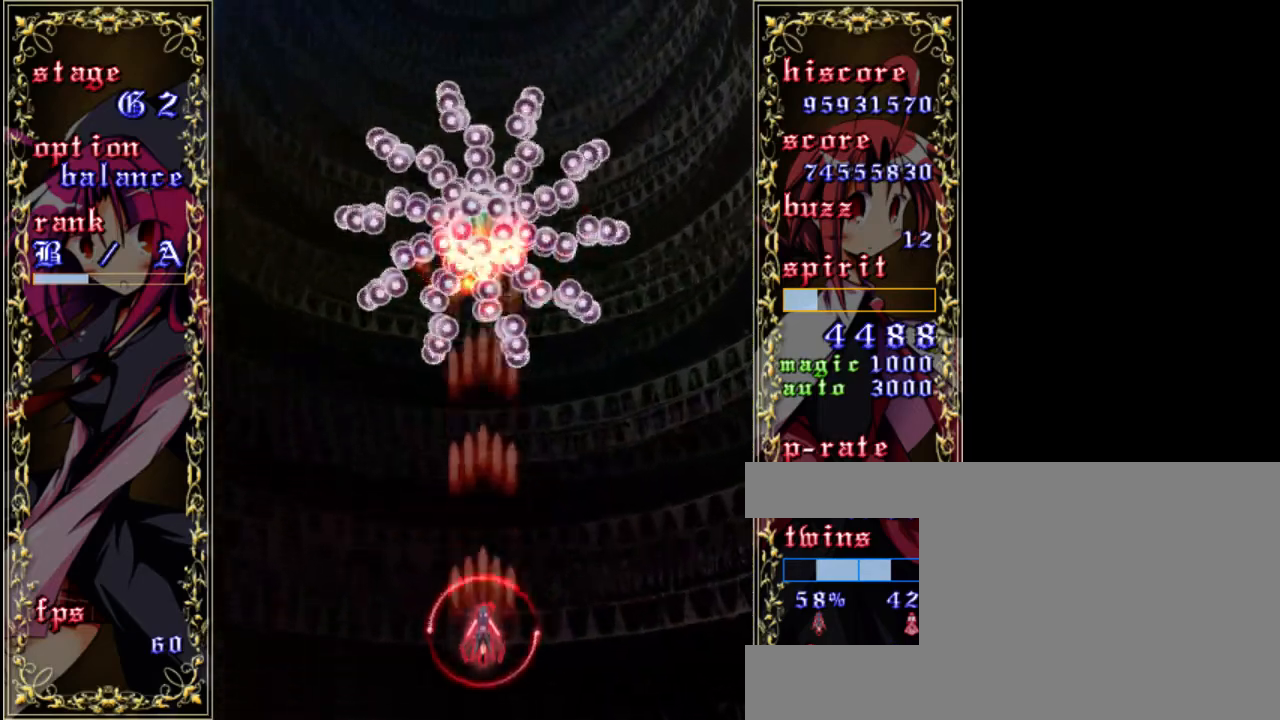
{"keys": ["z"], "events": [[67, "down", "up"], [267, "up", "down"], [433, "up", "up"]]}
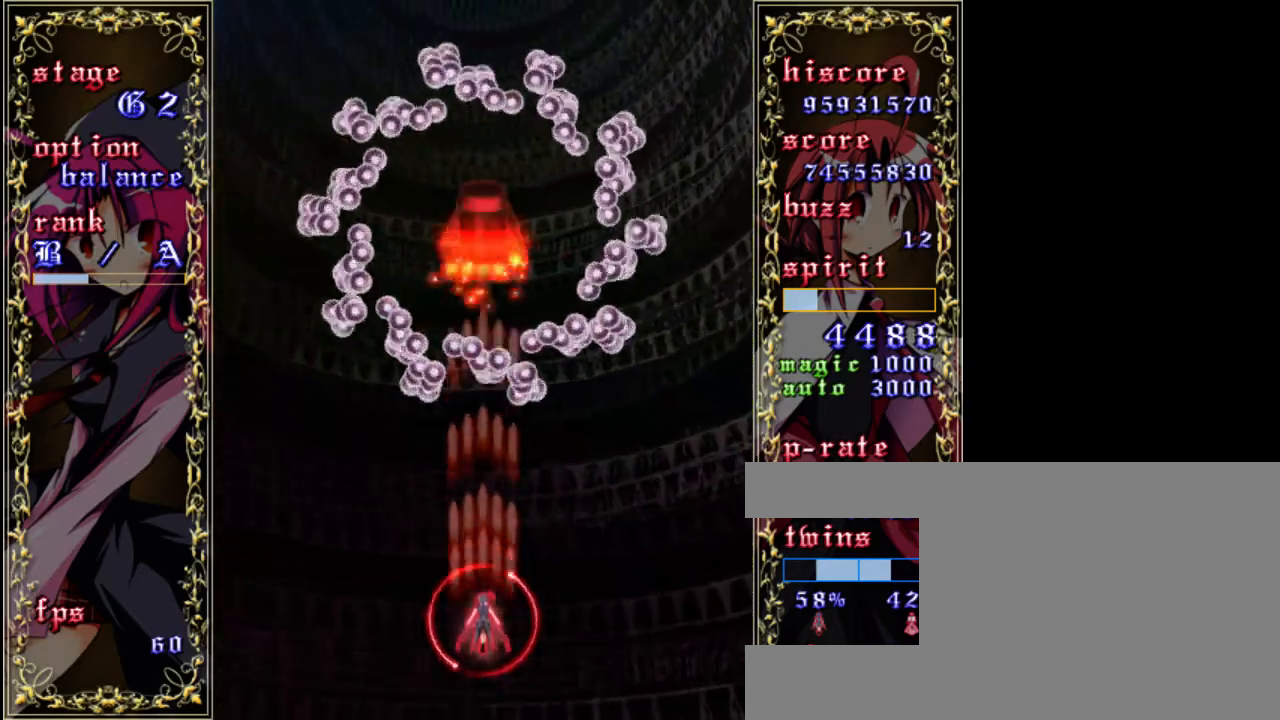
{"keys": ["down", "z"], "events": [[167, "down", "down"]]}
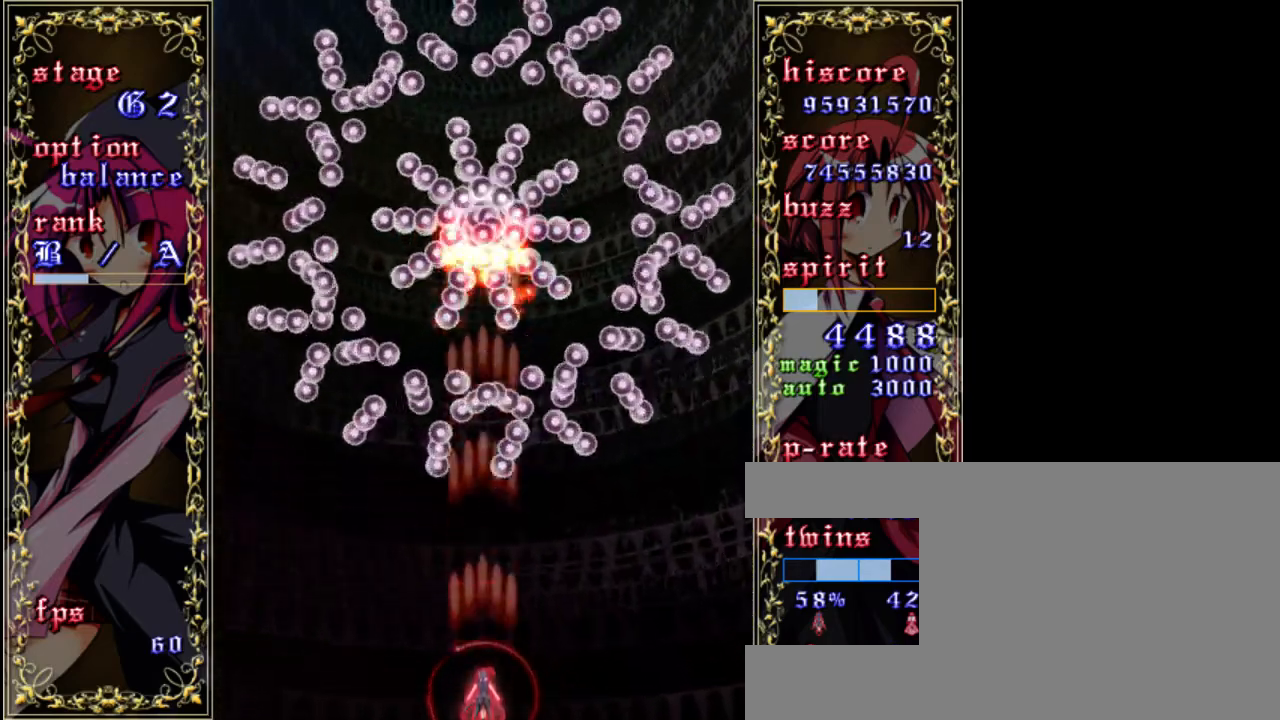
{"keys": ["z"], "events": [[67, "down", "up"]]}
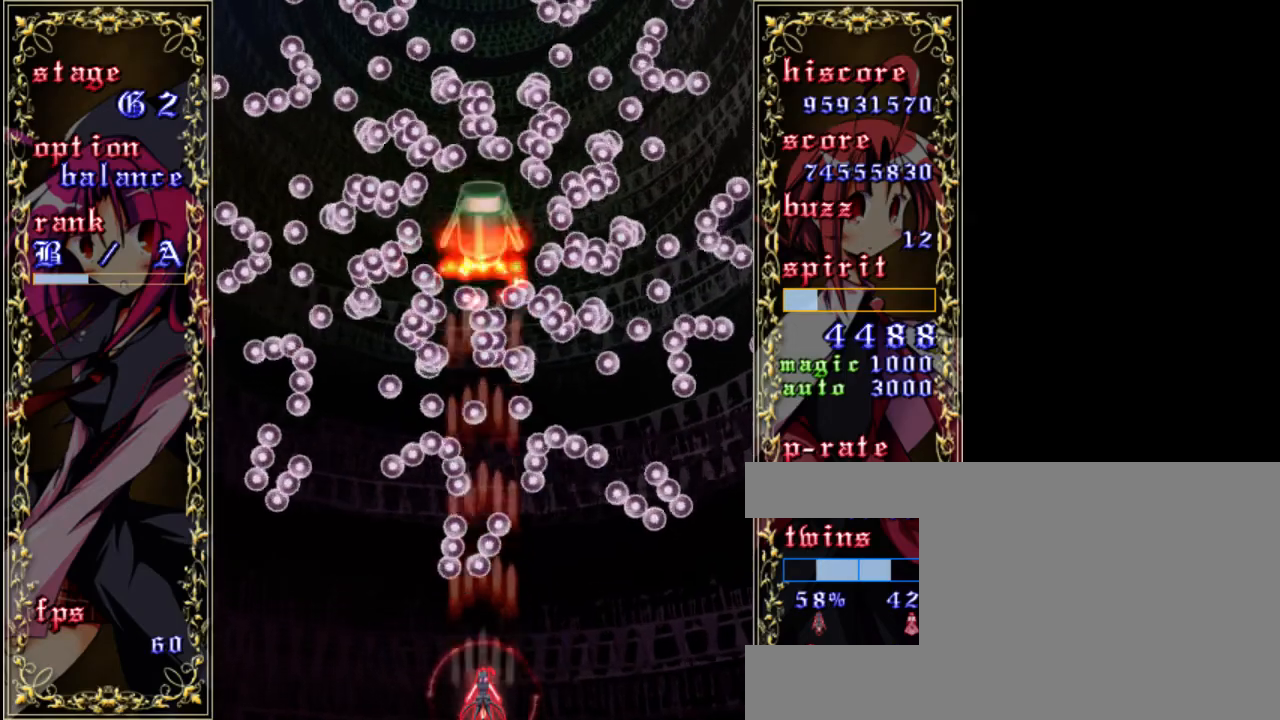
{"keys": ["shift", "z"], "events": [[200, "right", "down"], [333, "right", "up"], [500, "shift", "down"]]}
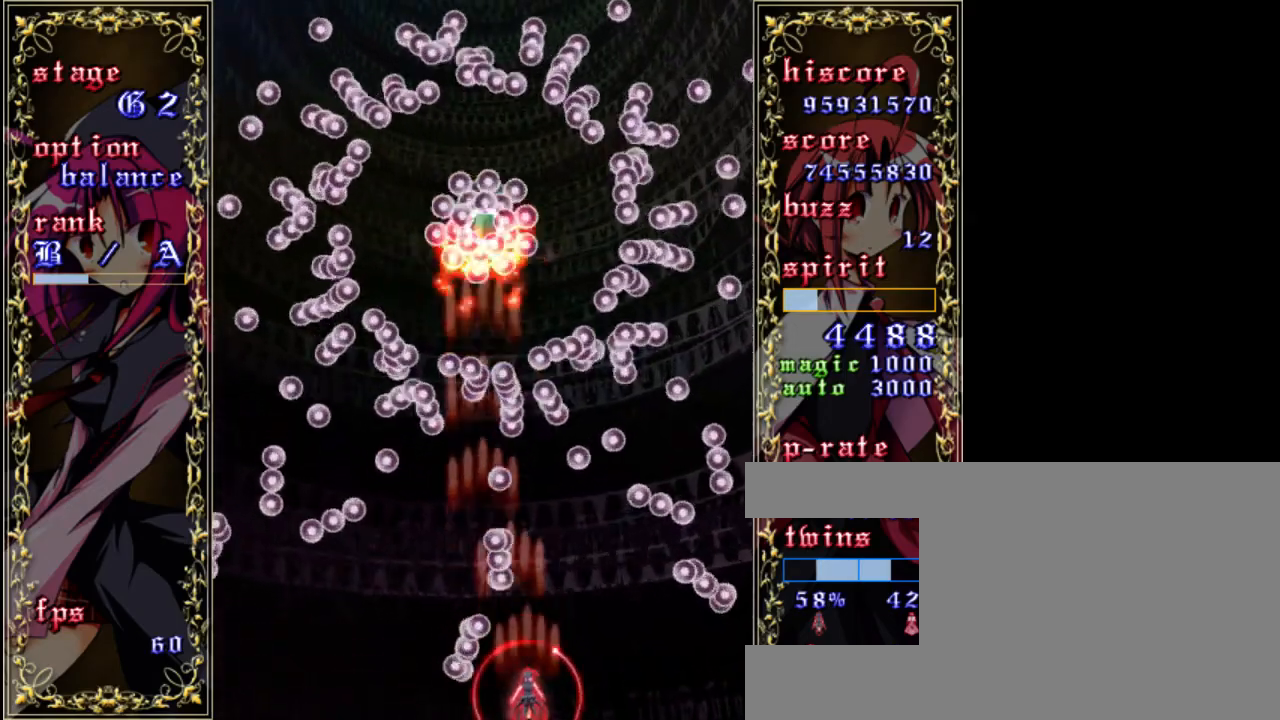
{"keys": ["left", "shift", "z"], "events": [[467, "left", "down"]]}
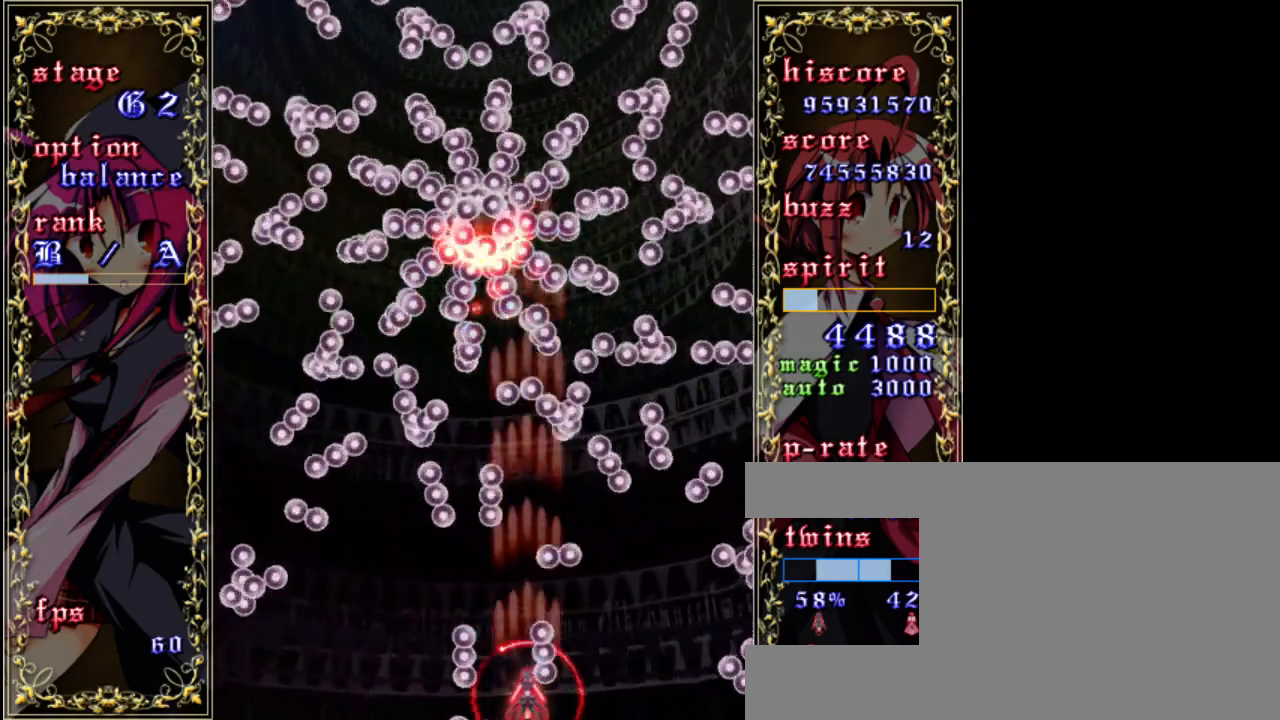
{"keys": ["shift", "up", "z"], "events": [[300, "up", "down"], [400, "left", "up"]]}
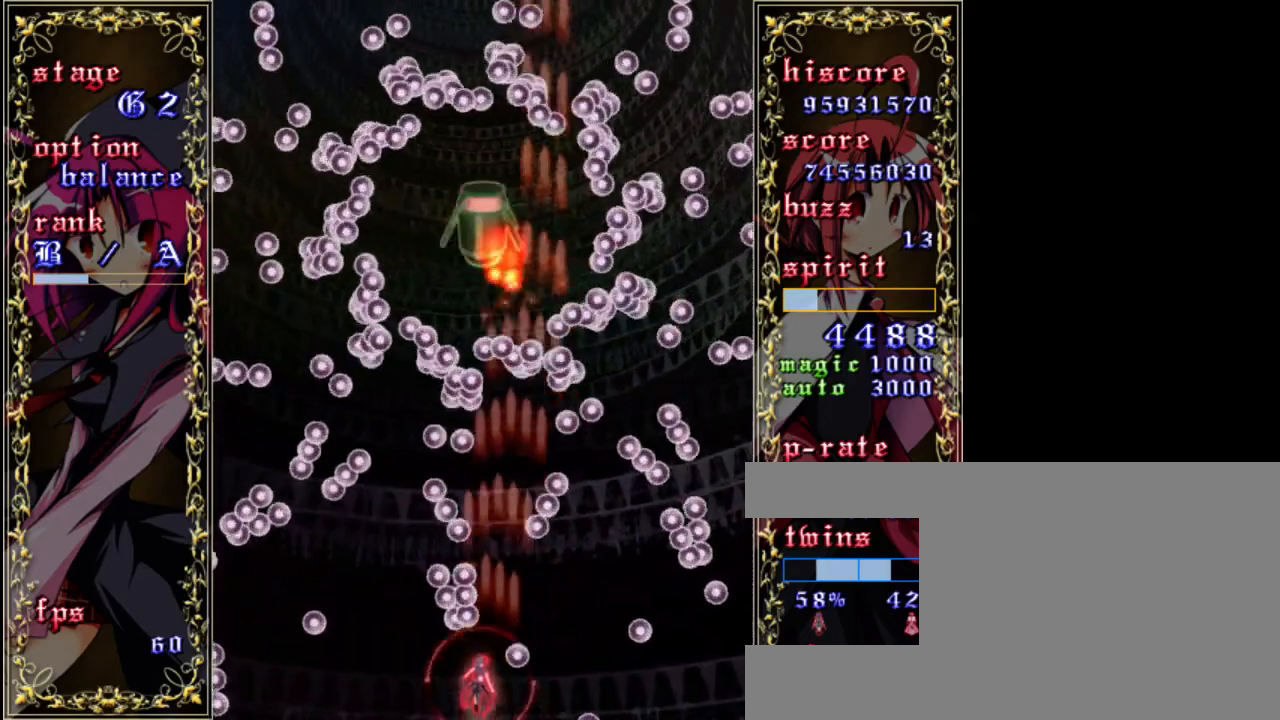
{"keys": ["z"], "events": [[100, "right", "down"], [167, "up", "up"], [233, "shift", "up"], [267, "down", "down"], [433, "down", "up"], [500, "right", "up"]]}